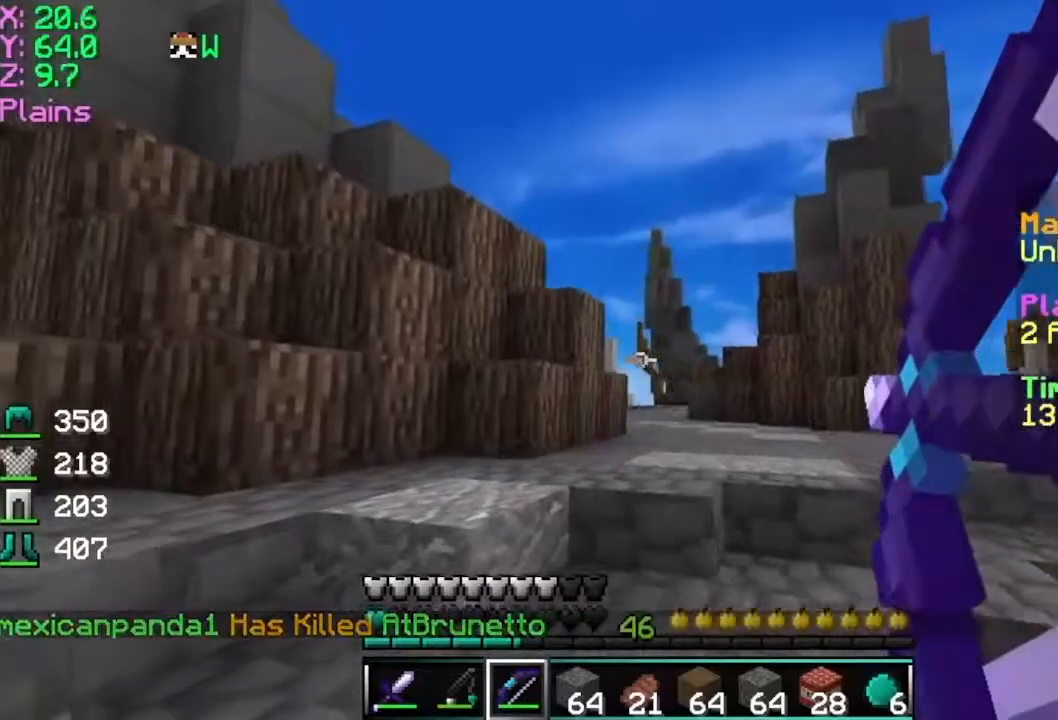
Gameplay with keyboard and mouse; each line is a JSON object with the keys and mouse buttons held at the frame after it. "events" lists presses ("down") and releases ("up") of "a", "d", "s", "space", "w", "mouse_left" and "mouse_right" between this image and that frame as [ms after this image, input, new state], when the widget could be followed in between. "mouse_left", "mouse_right" = the "left", "right" buttons of the "mouse" list. No other keys are recorded. Fast repeated clicks can show as one long hold. Mouse movement is not recorded.
{"keys": ["d", "s"], "mouse": ["right"], "events": [[384, "d", "down"], [484, "a", "up"]]}
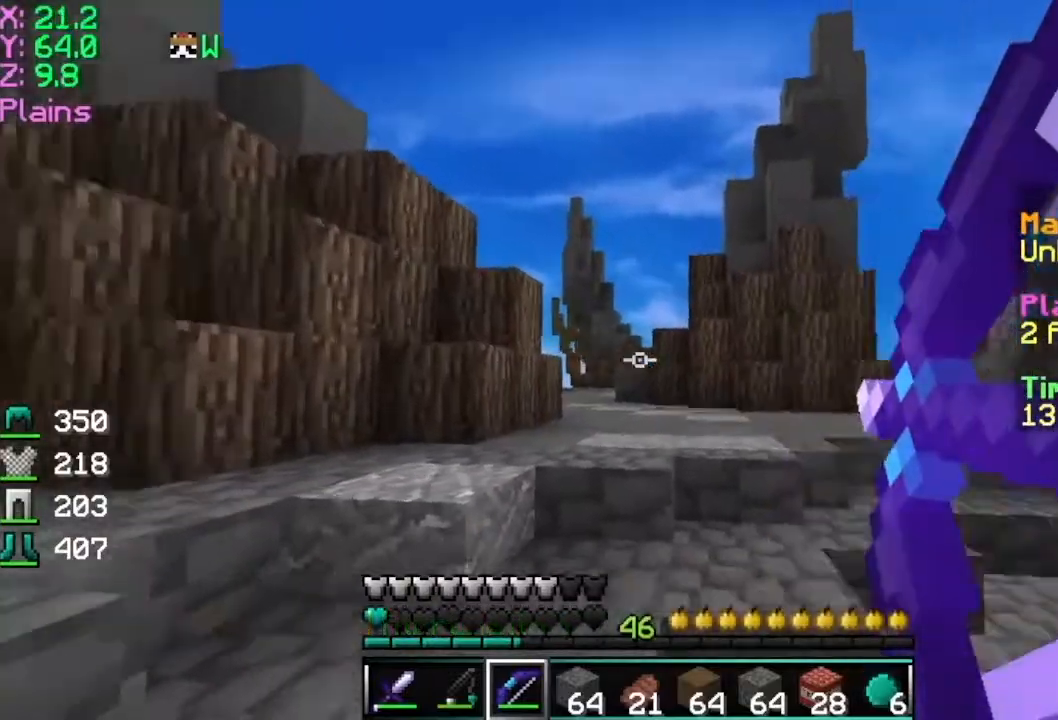
{"keys": ["w"], "mouse": [], "events": [[283, "mouse_right", "up"], [283, "s", "up"], [383, "w", "down"], [450, "d", "up"]]}
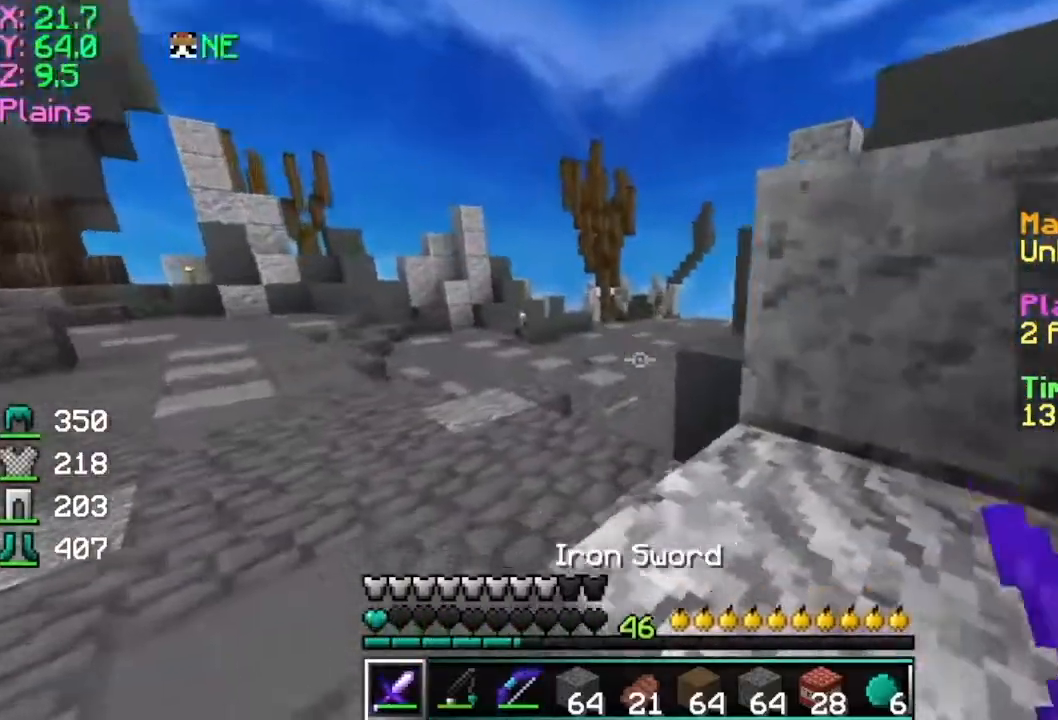
{"keys": ["space", "w"], "mouse": [], "events": [[34, "space", "down"]]}
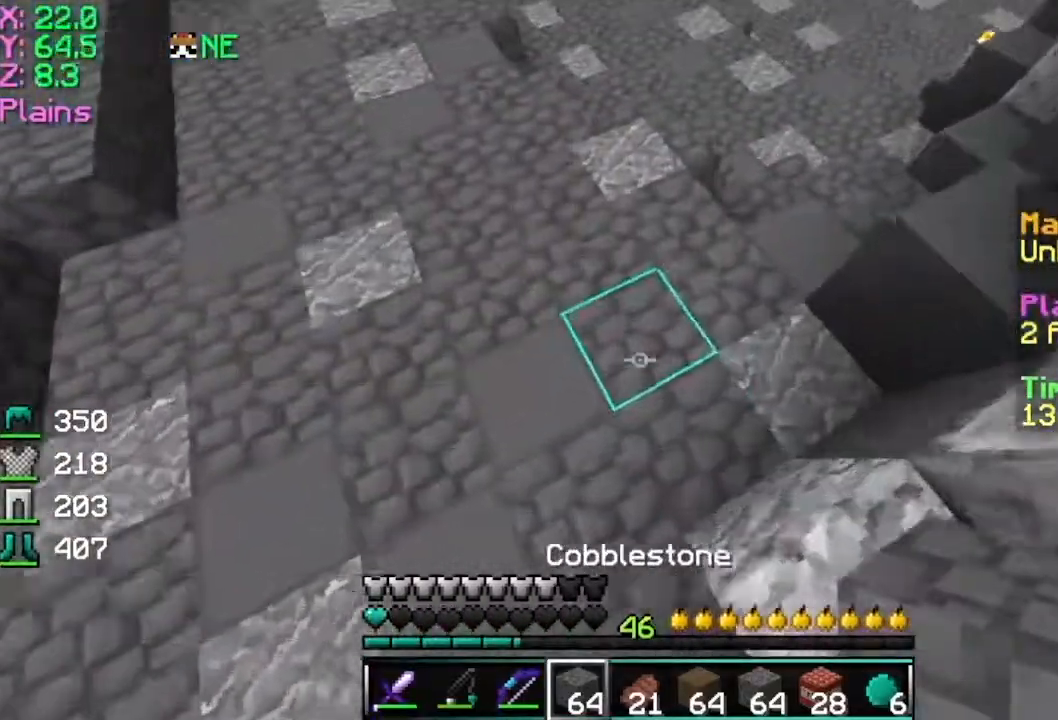
{"keys": ["space", "w"], "mouse": [], "events": []}
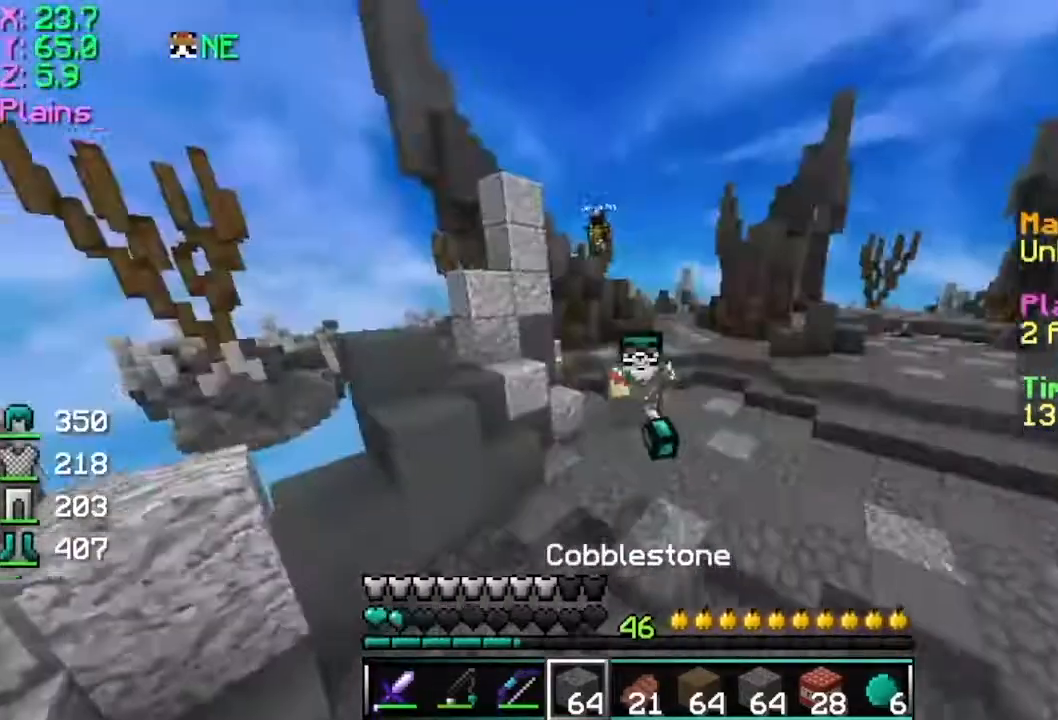
{"keys": ["space", "w"], "mouse": [], "events": []}
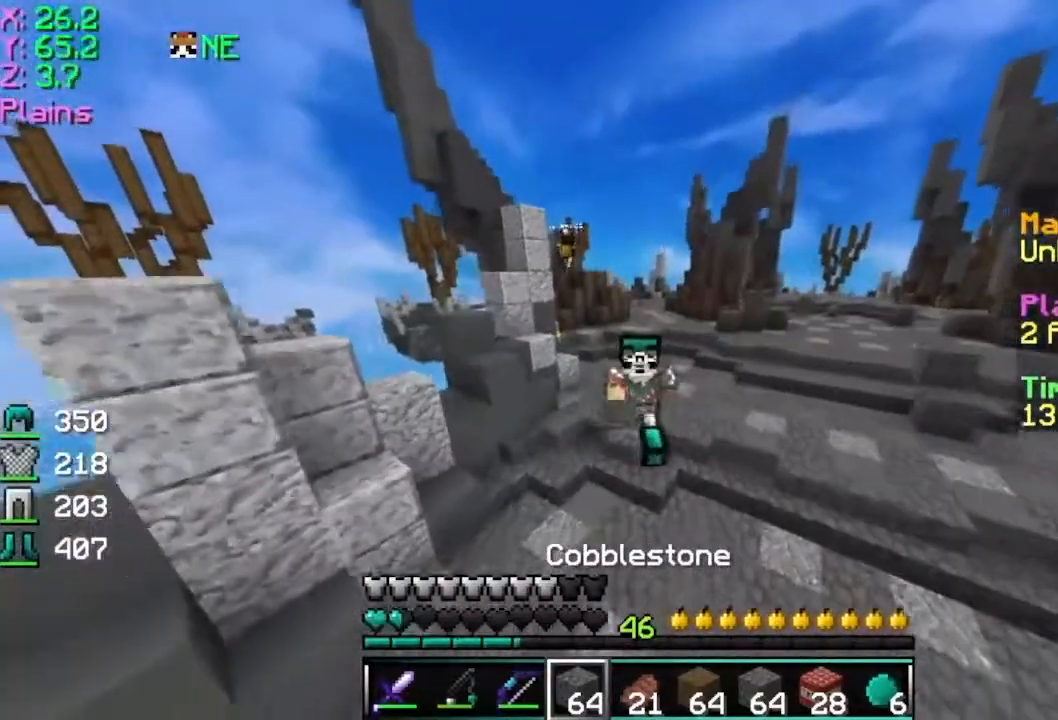
{"keys": ["d", "space", "w"], "mouse": ["left", "right"], "events": [[467, "mouse_right", "down"], [484, "d", "down"], [484, "mouse_left", "down"]]}
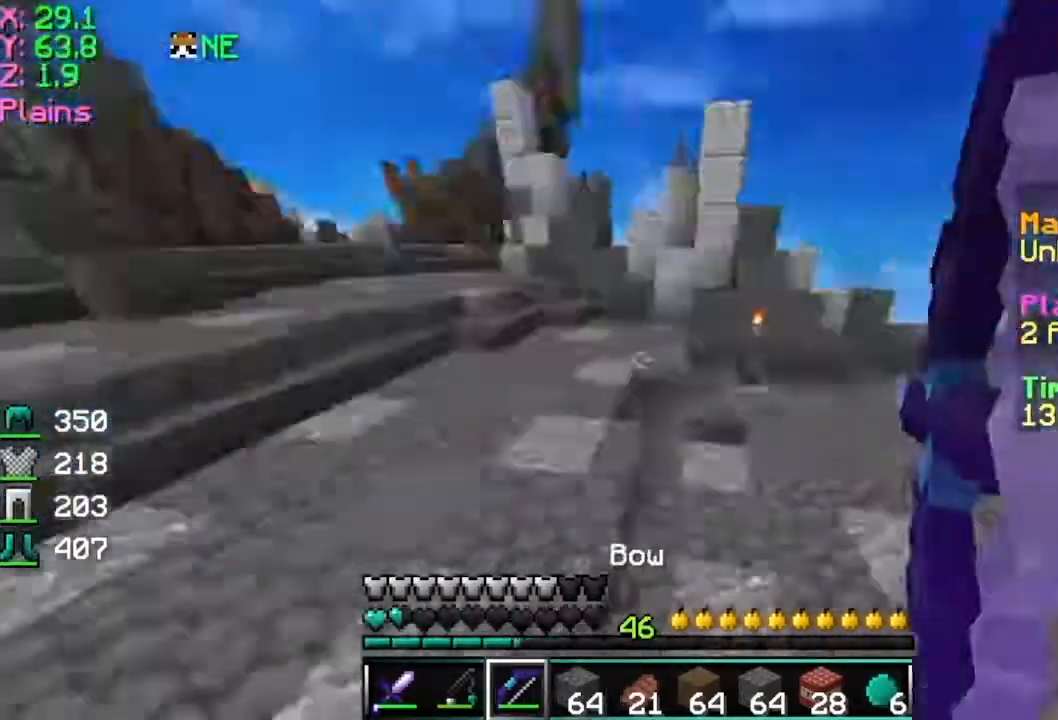
{"keys": ["a", "s"], "mouse": ["right"], "events": [[34, "w", "up"], [67, "a", "down"], [84, "mouse_left", "up"], [134, "s", "down"], [134, "space", "up"], [384, "d", "up"]]}
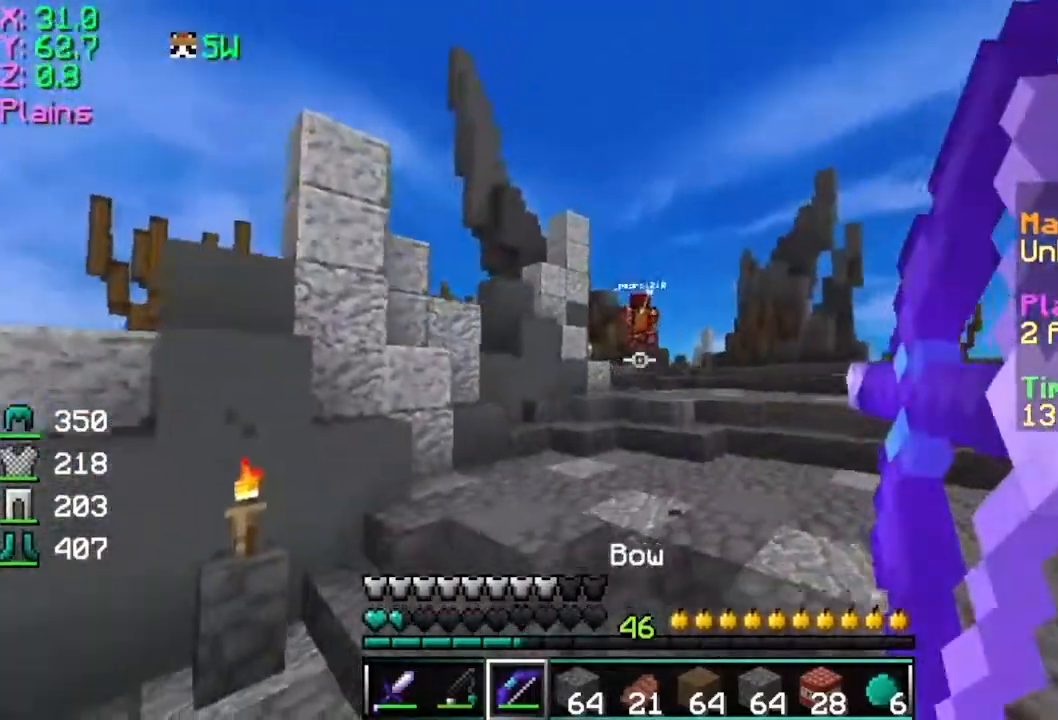
{"keys": ["a", "s"], "mouse": ["left", "right"], "events": [[183, "mouse_left", "down"], [183, "mouse_right", "up"], [233, "mouse_right", "down"], [283, "mouse_left", "up"], [383, "mouse_left", "down"]]}
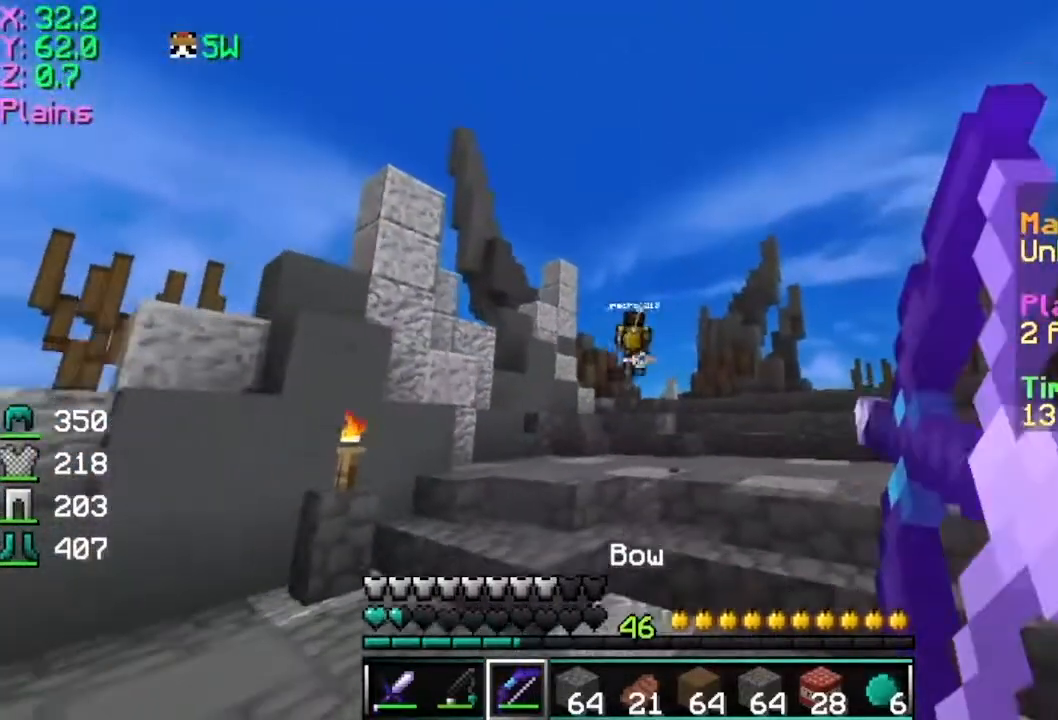
{"keys": ["a", "d", "s"], "mouse": ["right"], "events": [[34, "mouse_left", "up"], [284, "mouse_right", "up"], [334, "d", "down"], [334, "mouse_left", "down"], [434, "mouse_left", "up"], [484, "mouse_right", "down"]]}
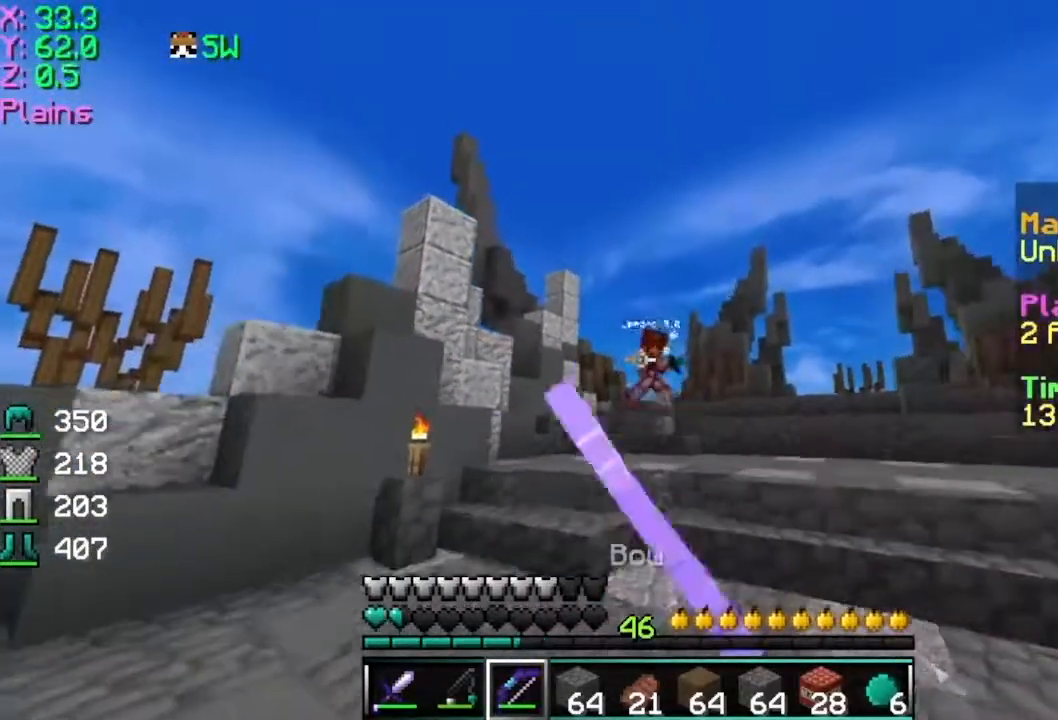
{"keys": ["a", "s"], "mouse": ["right"], "events": [[83, "d", "up"], [83, "mouse_left", "down"], [183, "mouse_left", "up"]]}
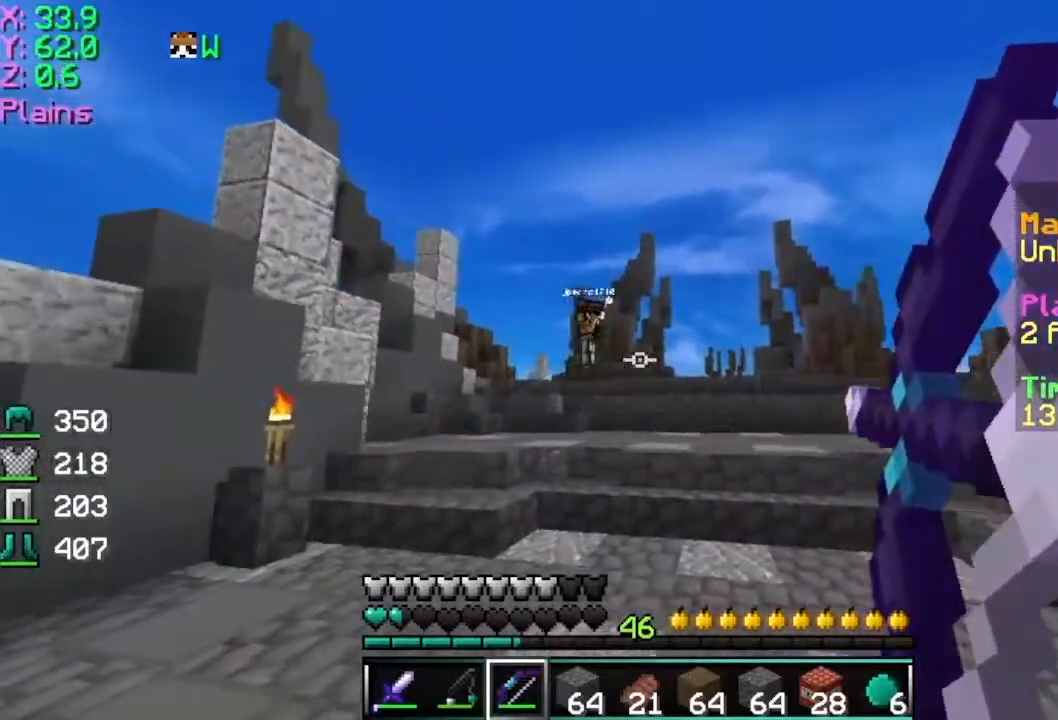
{"keys": ["a", "s"], "mouse": ["right"], "events": []}
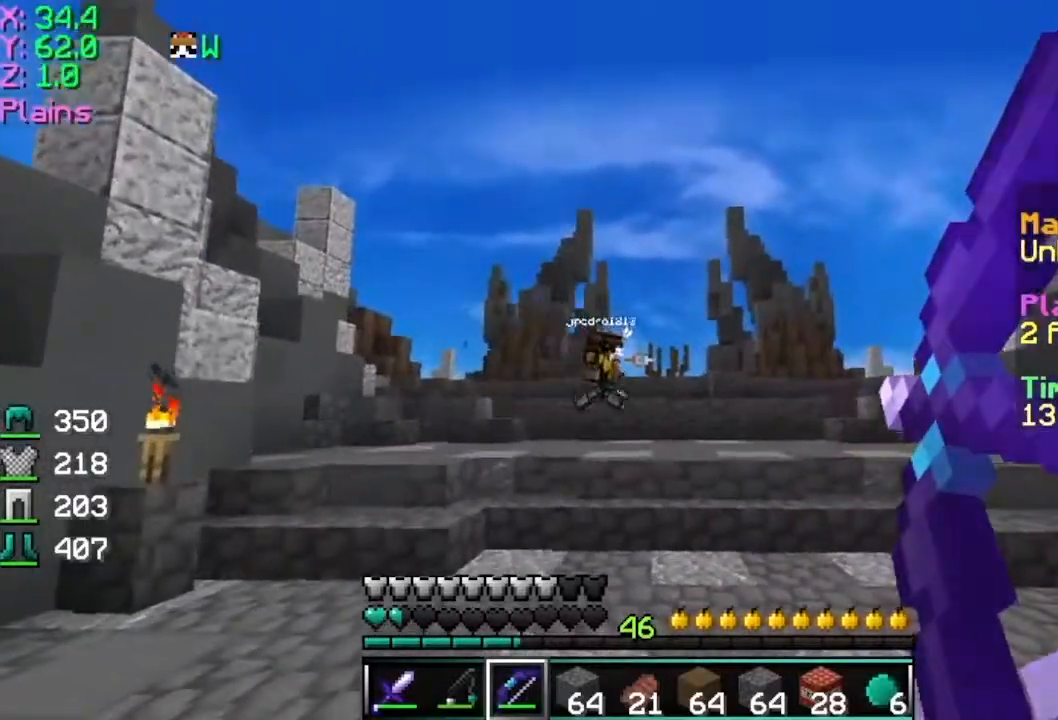
{"keys": ["a", "s"], "mouse": ["left", "right"], "events": [[433, "mouse_left", "down"], [433, "mouse_right", "up"], [484, "mouse_right", "down"]]}
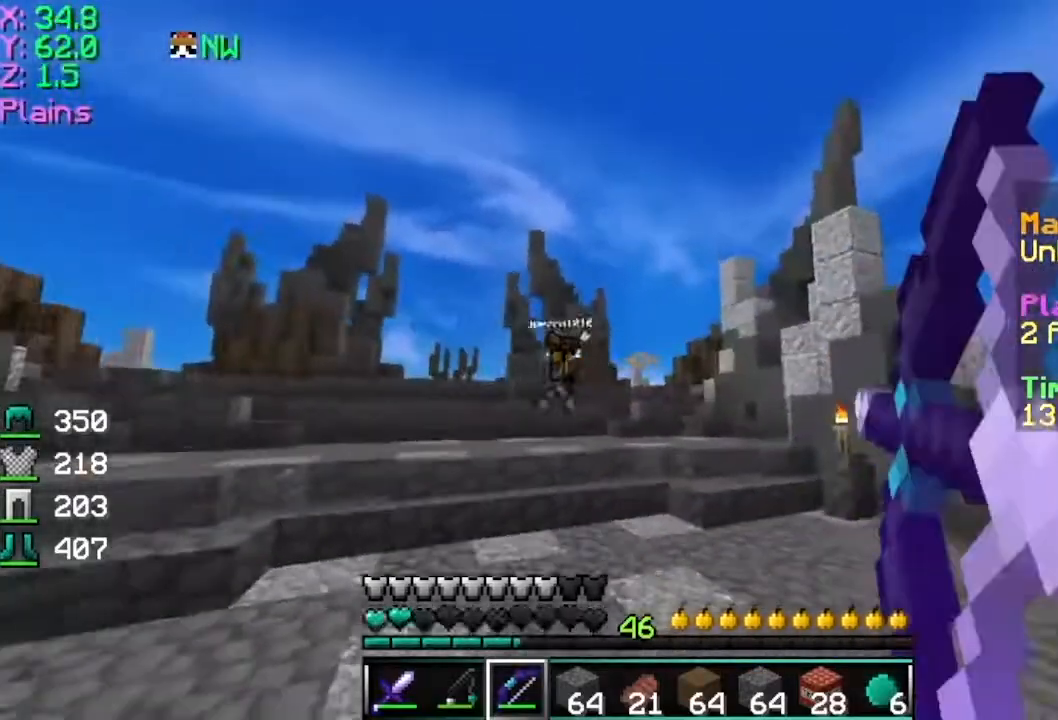
{"keys": ["a", "s"], "mouse": ["right"], "events": [[34, "mouse_left", "up"], [134, "mouse_left", "down"], [234, "mouse_left", "up"]]}
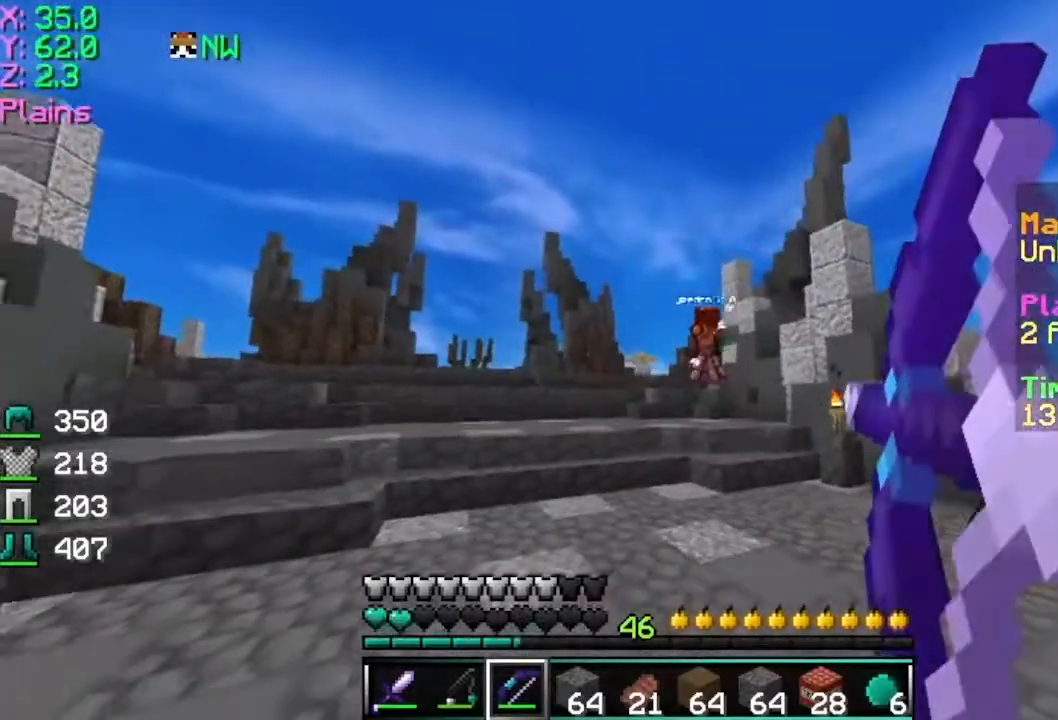
{"keys": ["a", "s"], "mouse": ["right"], "events": []}
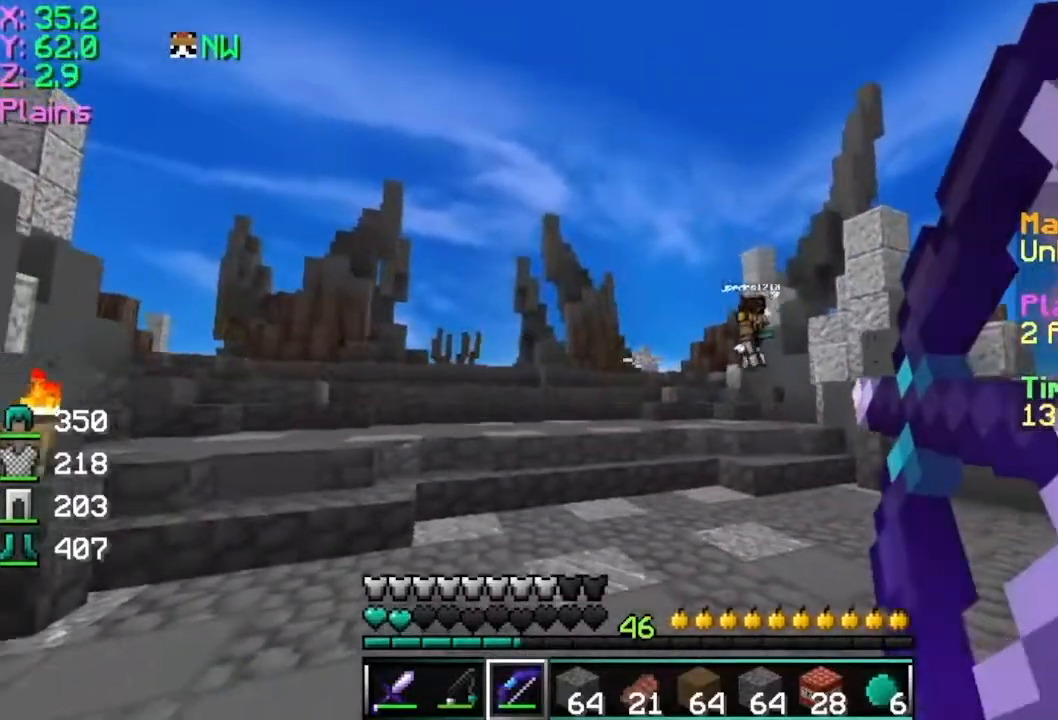
{"keys": ["a", "s"], "mouse": ["right"], "events": [[234, "mouse_right", "up"], [334, "mouse_right", "down"]]}
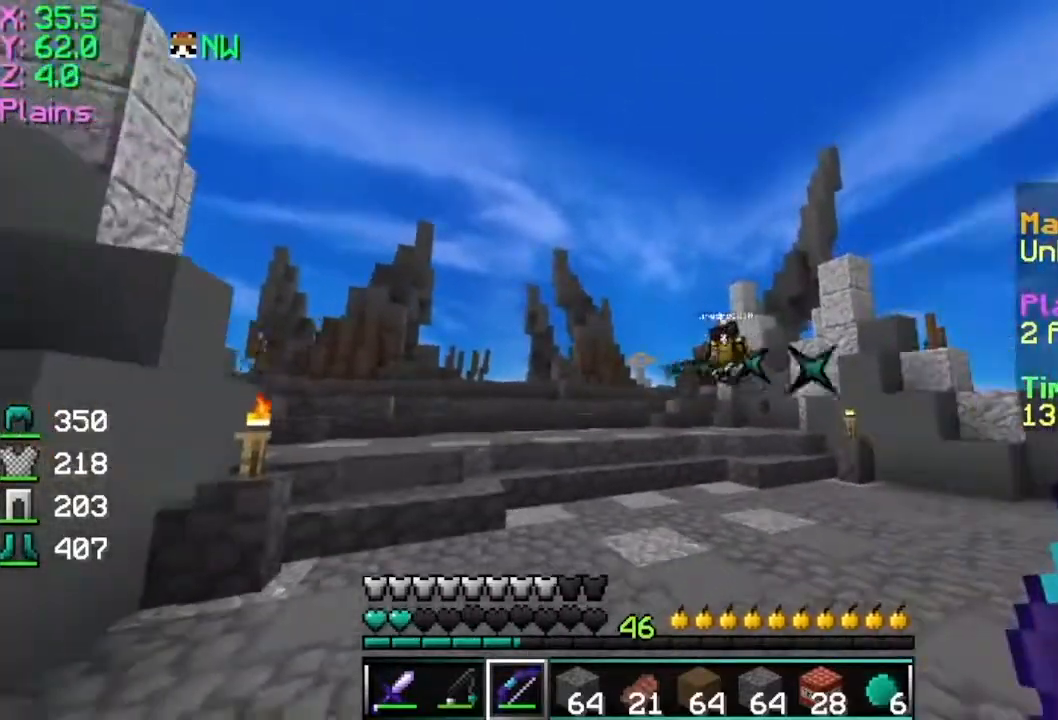
{"keys": ["a", "d", "s"], "mouse": ["right"], "events": [[233, "d", "down"]]}
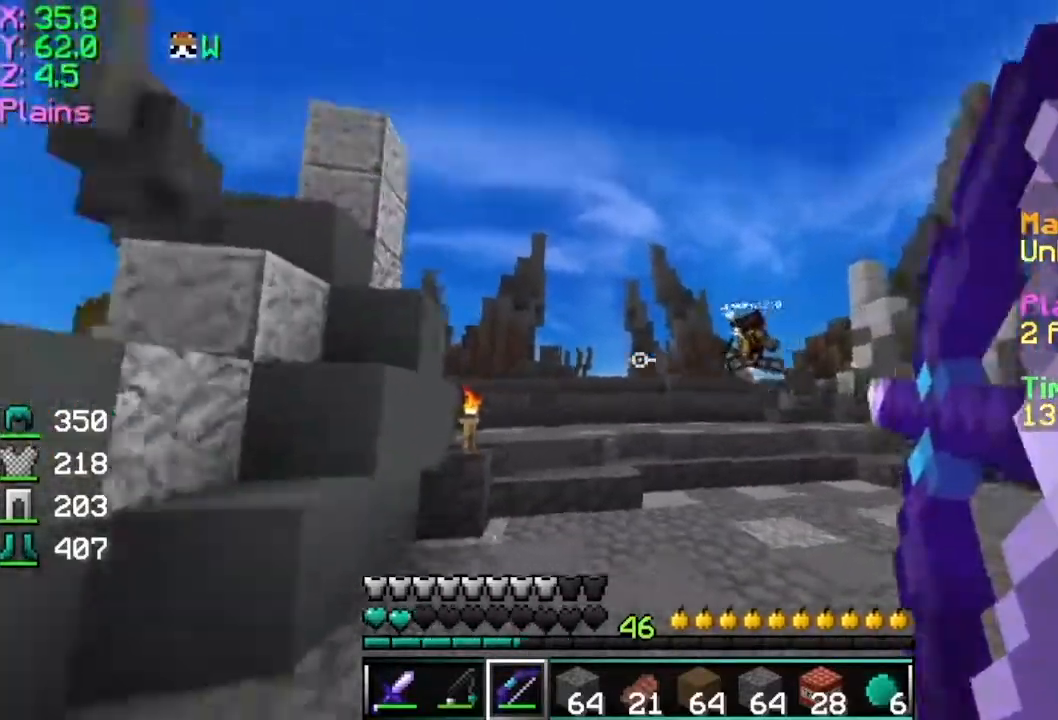
{"keys": ["d", "w"], "mouse": ["right"], "events": [[134, "a", "up"], [134, "mouse_left", "down"], [134, "mouse_right", "up"], [184, "mouse_left", "up"], [184, "s", "up"], [217, "w", "down"], [434, "mouse_right", "down"]]}
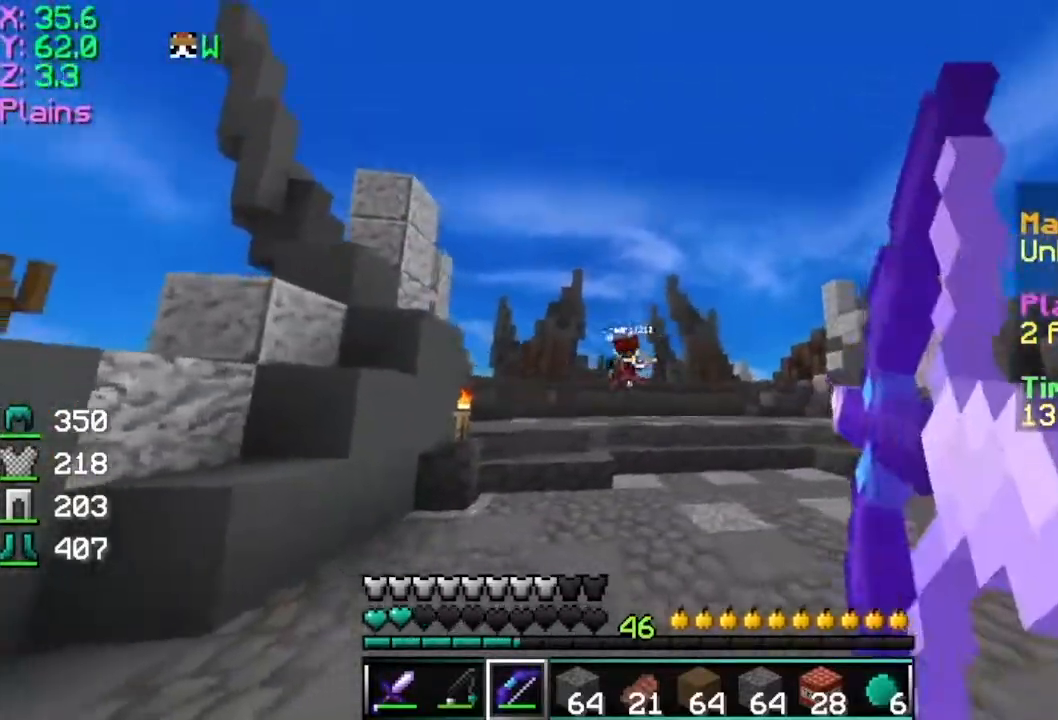
{"keys": ["a", "w"], "mouse": ["right"], "events": [[33, "w", "up"], [133, "a", "down"], [183, "d", "up"], [217, "s", "down"], [333, "s", "up"], [484, "w", "down"]]}
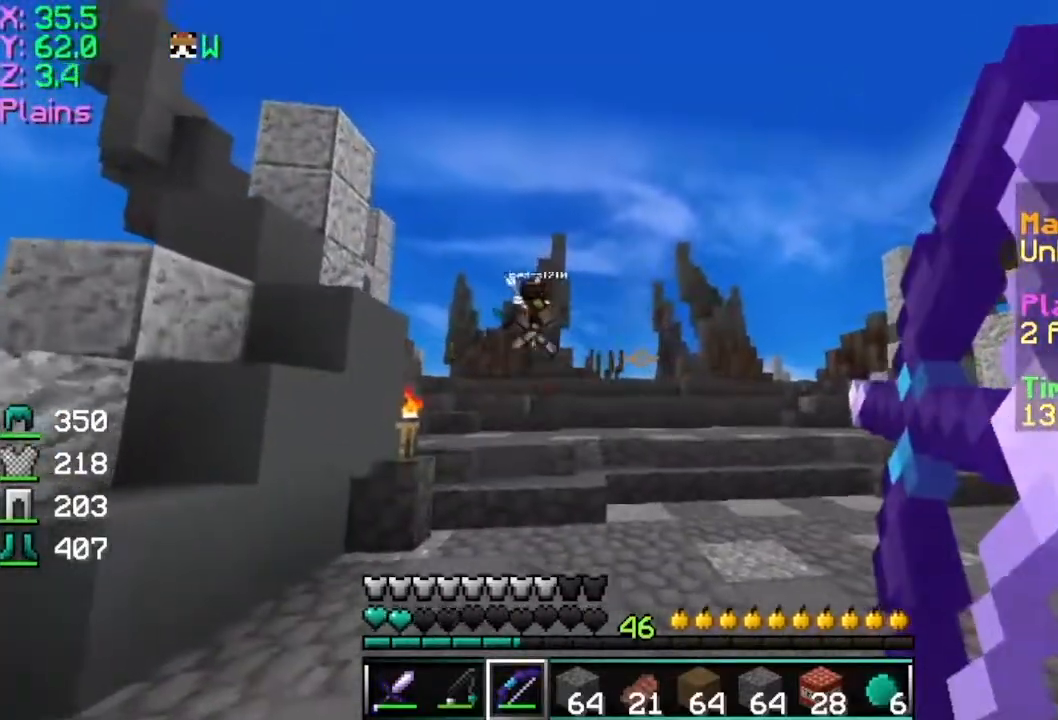
{"keys": ["a", "w"], "mouse": ["right"], "events": []}
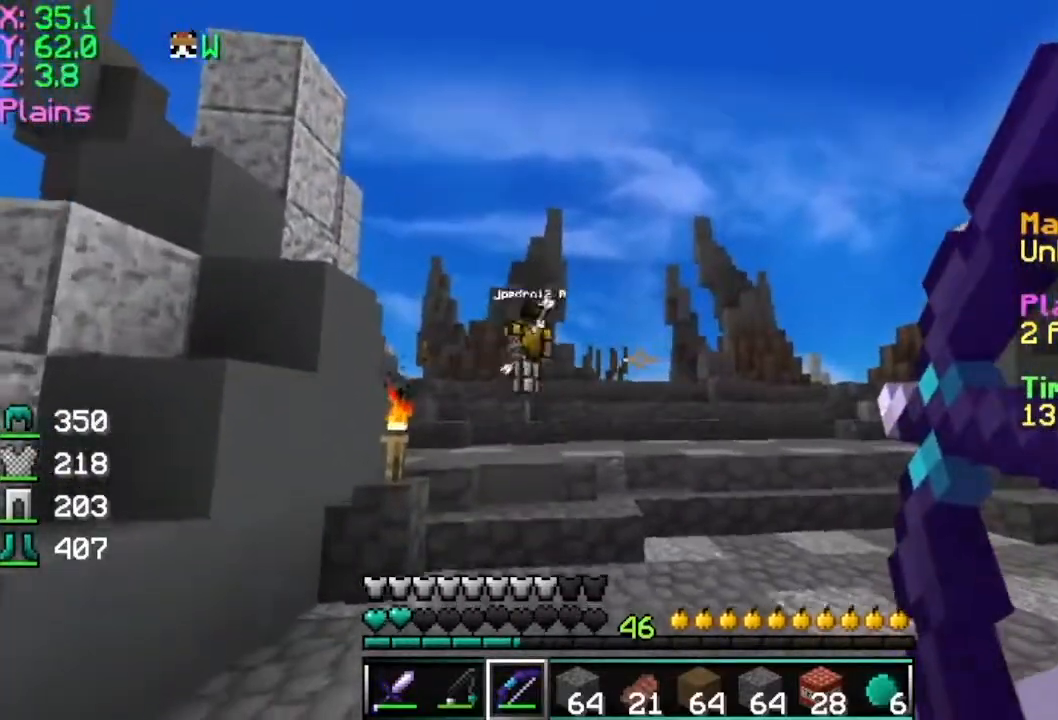
{"keys": ["w"], "mouse": [], "events": [[183, "mouse_left", "down"], [233, "a", "up"], [233, "mouse_right", "up"], [283, "mouse_left", "up"]]}
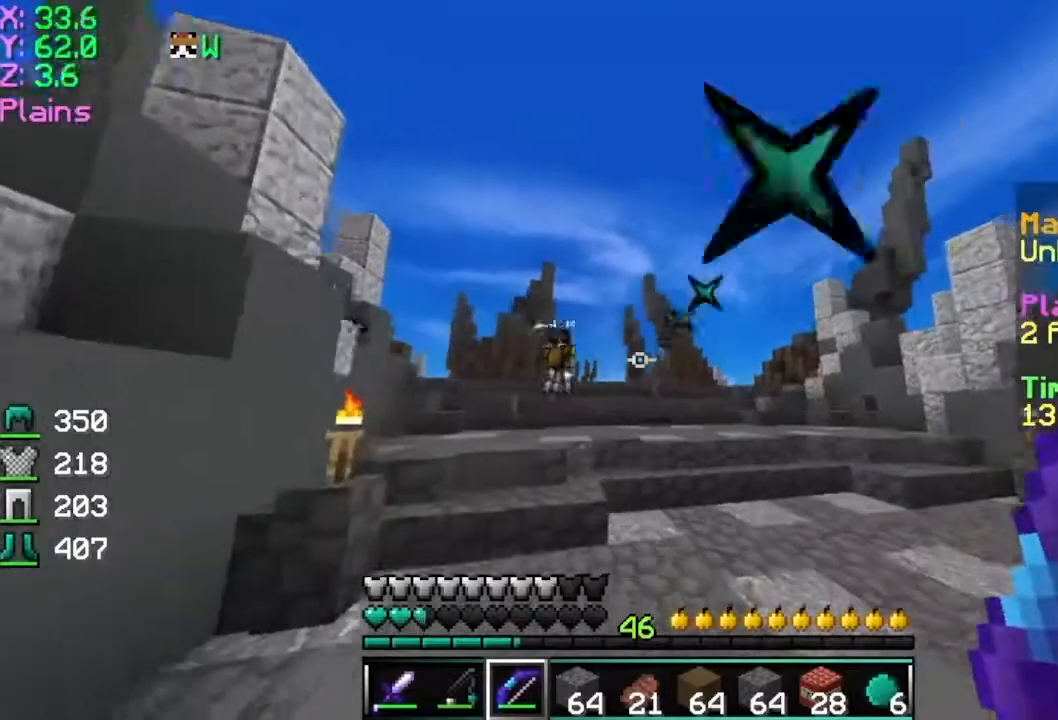
{"keys": ["w"], "mouse": [], "events": [[34, "d", "down"], [234, "d", "up"]]}
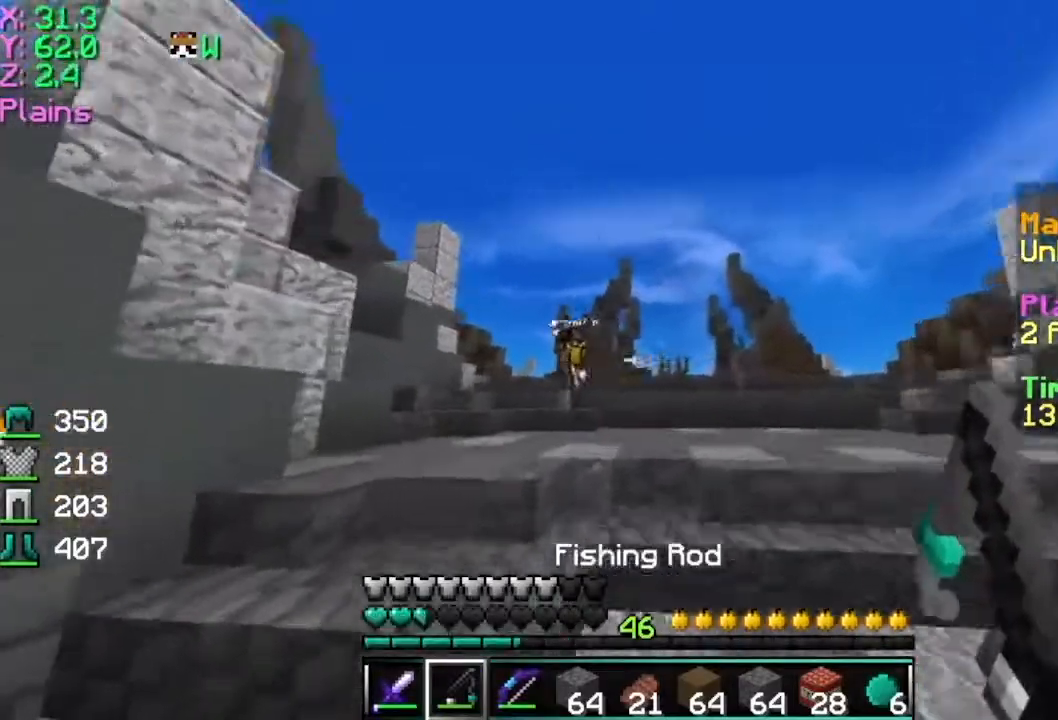
{"keys": ["w"], "mouse": [], "events": [[283, "space", "down"], [484, "space", "up"]]}
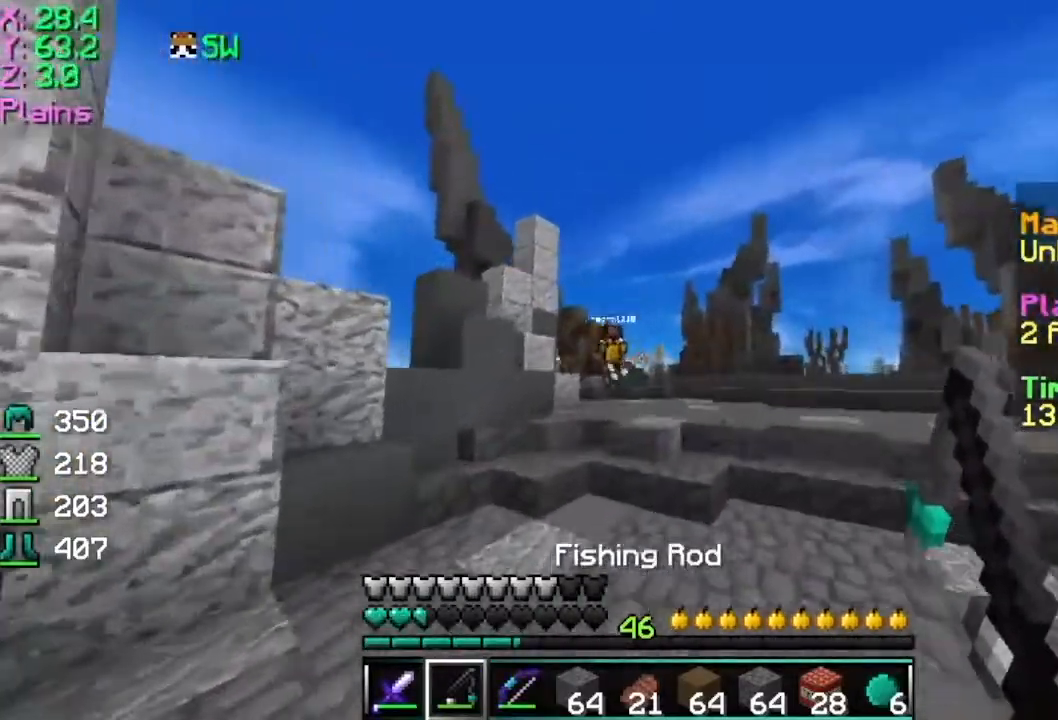
{"keys": ["space", "w"], "mouse": [], "events": [[484, "space", "down"]]}
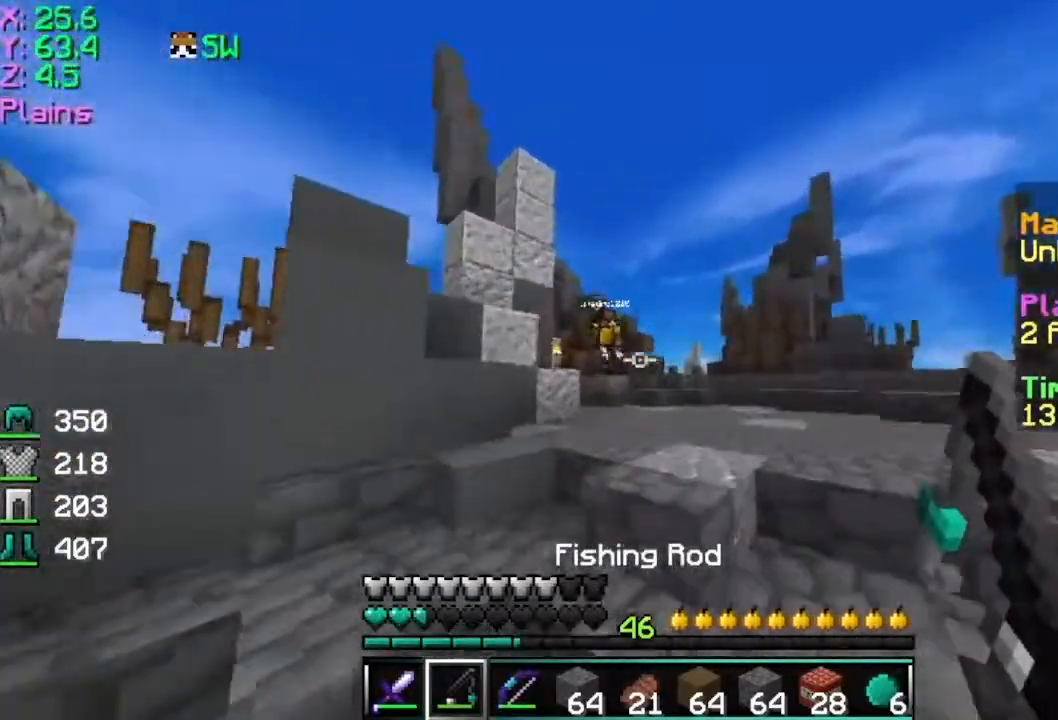
{"keys": ["w"], "mouse": [], "events": [[300, "space", "up"]]}
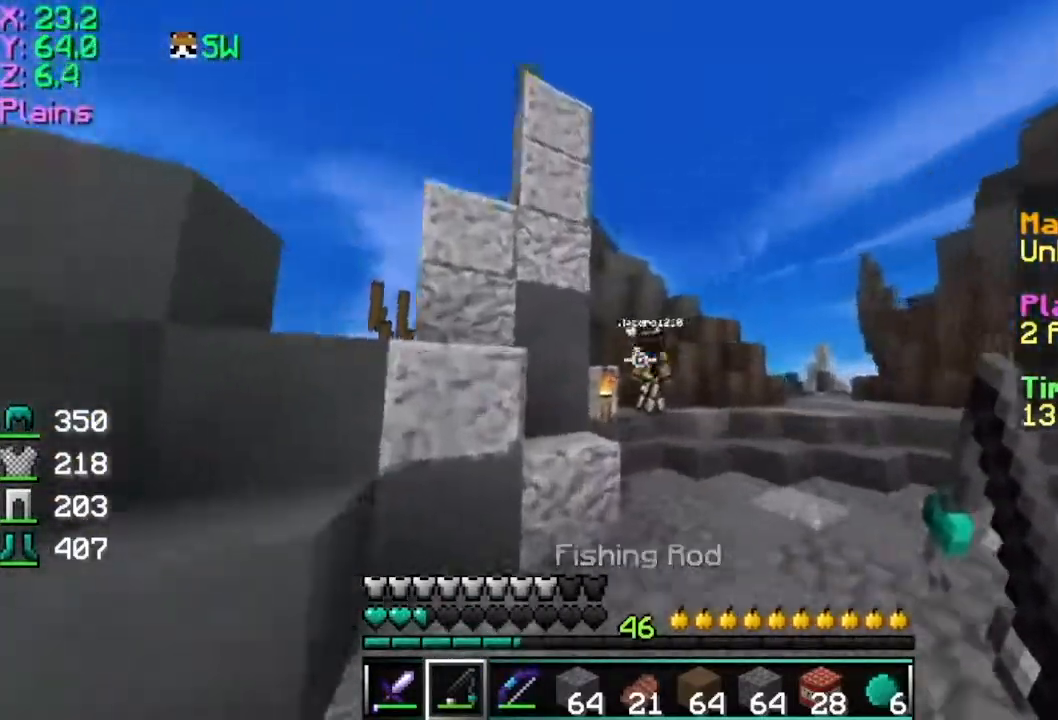
{"keys": ["w"], "mouse": [], "events": [[50, "mouse_right", "down"], [200, "mouse_right", "up"]]}
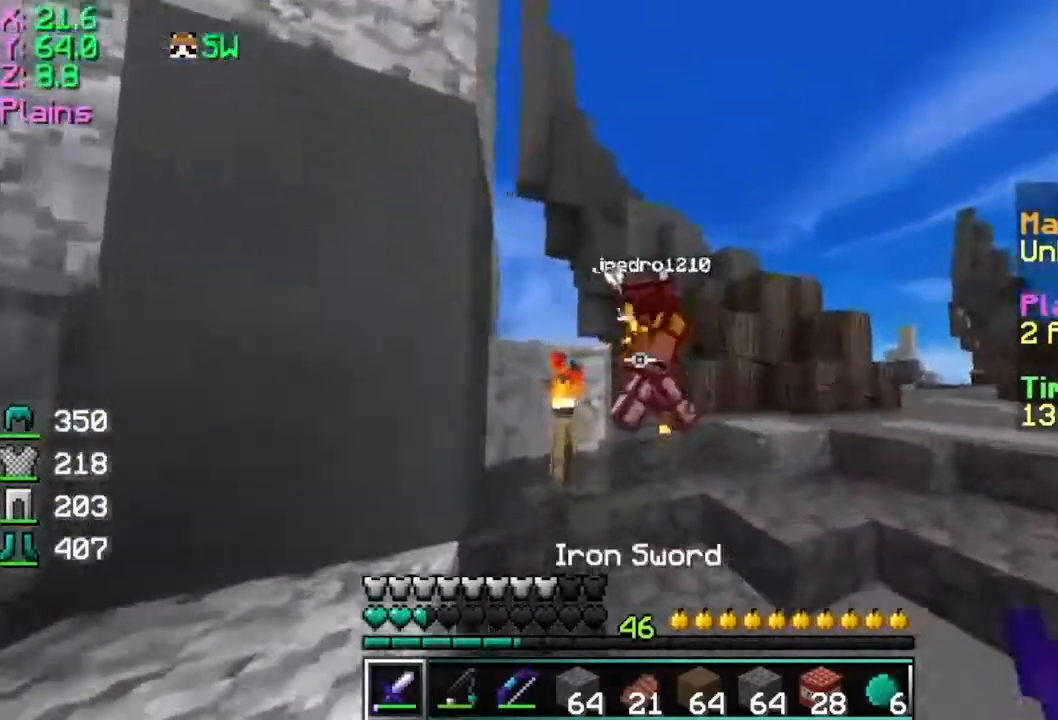
{"keys": ["d", "space", "w"], "mouse": ["left"], "events": [[50, "mouse_left", "down"], [100, "space", "down"], [150, "mouse_left", "up"], [184, "d", "down"], [200, "mouse_left", "down"], [300, "mouse_left", "up"], [350, "mouse_left", "down"], [400, "mouse_left", "up"], [450, "mouse_left", "down"]]}
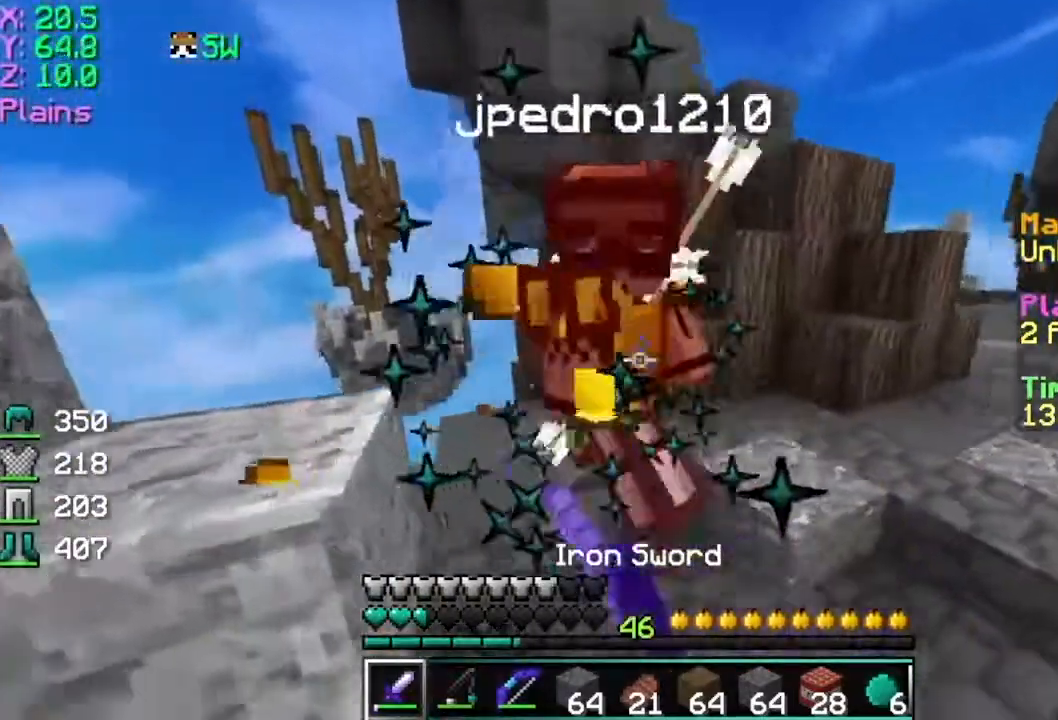
{"keys": ["d", "w"], "mouse": ["left"], "events": [[50, "mouse_left", "up"], [100, "mouse_left", "down"], [100, "space", "up"], [150, "mouse_left", "up"], [200, "mouse_left", "down"], [200, "w", "up"], [300, "mouse_left", "up"], [350, "mouse_left", "down"], [400, "w", "down"], [450, "mouse_left", "up"], [500, "mouse_left", "down"]]}
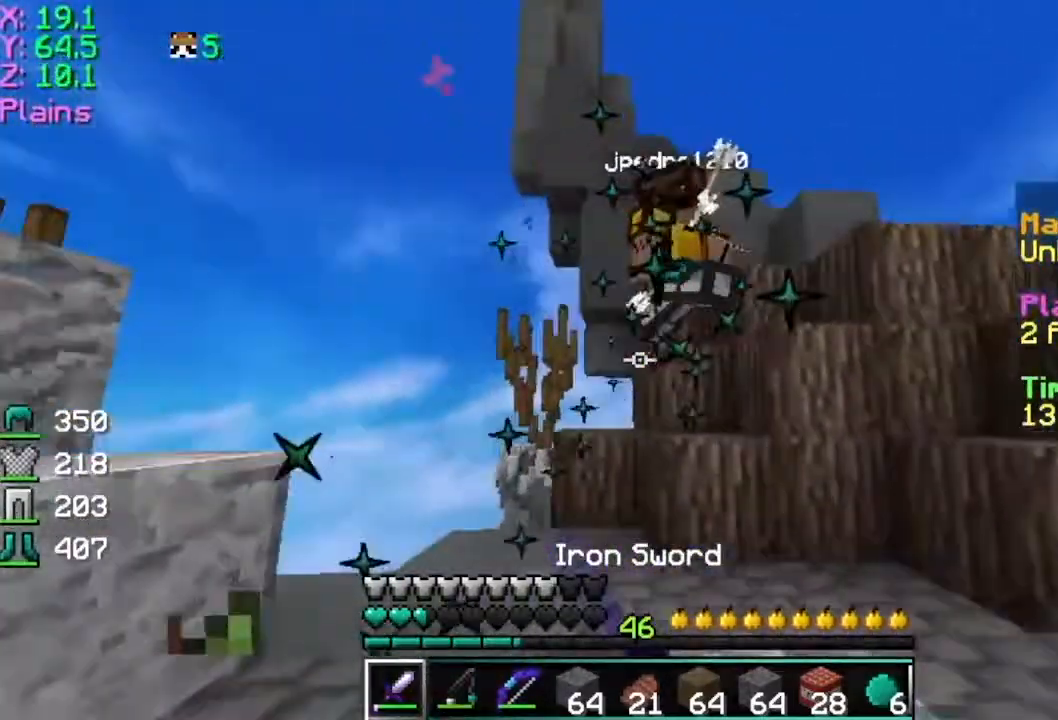
{"keys": ["a", "s"], "mouse": [], "events": [[134, "a", "down"], [134, "w", "up"], [250, "d", "up"], [250, "mouse_left", "up"], [250, "s", "down"], [300, "mouse_left", "down"], [400, "mouse_left", "up"]]}